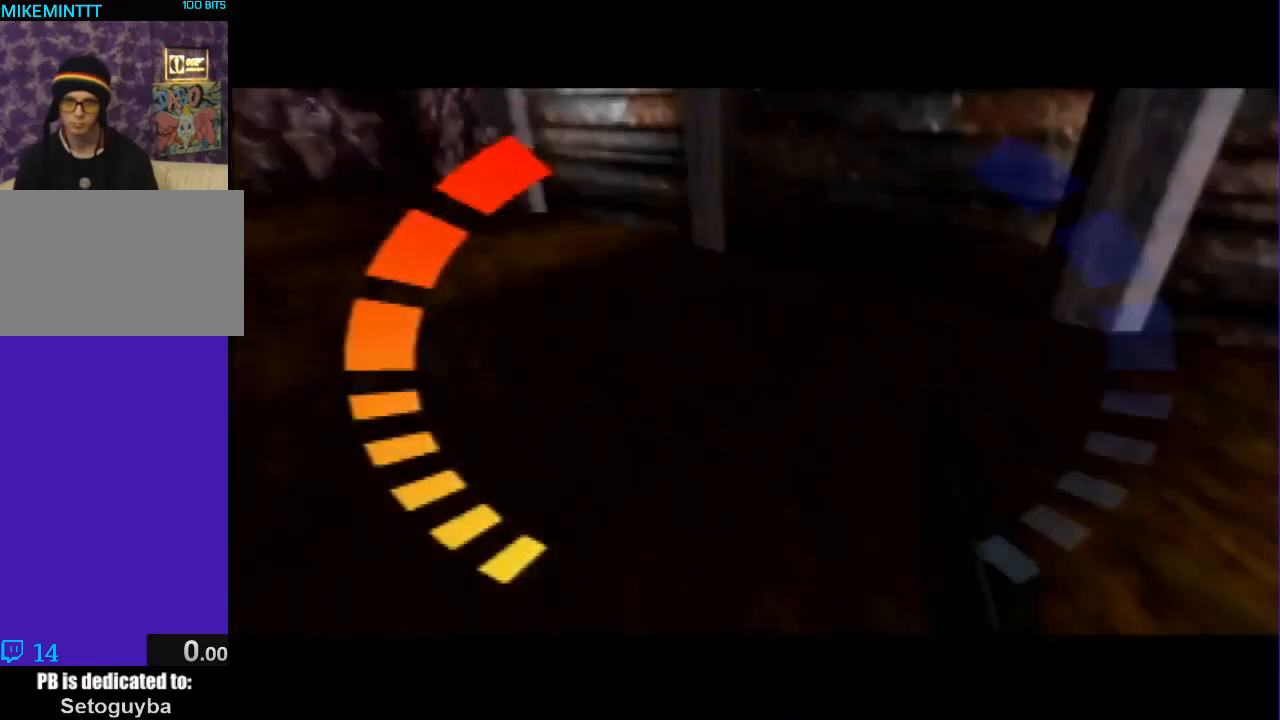
Gameplay with a controller (Nintendo layout); each line is a JSON object with the inputs held at the frame after it. "events" lists button and stick changes between this image and that frame as [ms after this image, input, new state], when the widget could be followed in between. Not read: L3 R3.
{"buttons": ["C_LEFT", "C_UP"], "left_stick": "left", "events": [[367, "left_stick", "left"]]}
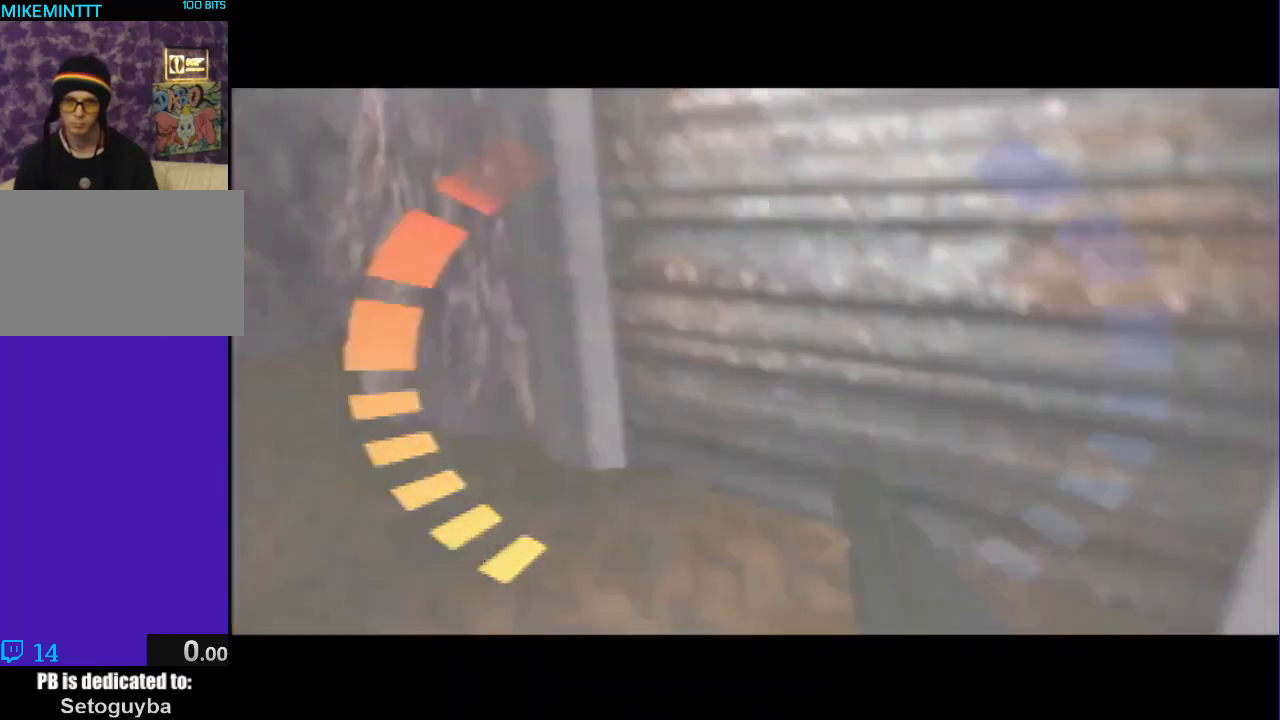
{"buttons": ["Z", "C_LEFT", "C_UP"], "left_stick": "down-right", "events": [[100, "left_stick", "down-right"], [333, "Z", "down"]]}
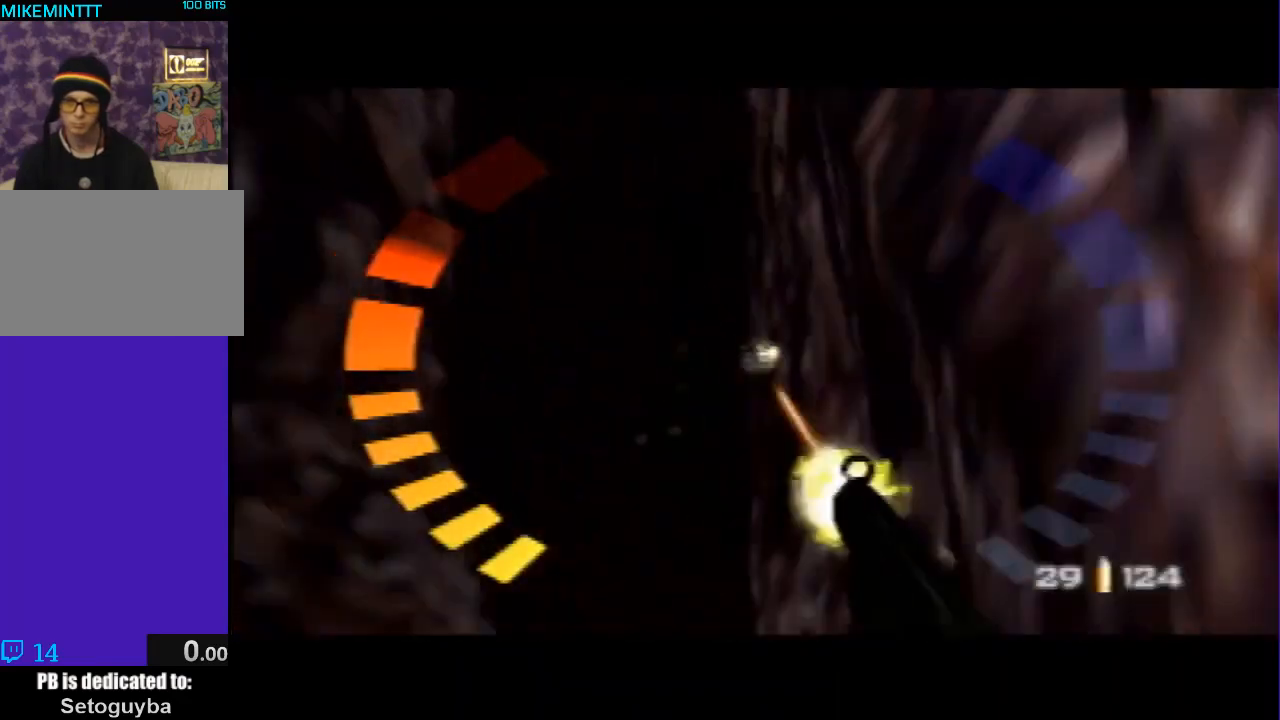
{"buttons": ["Z", "C_LEFT", "C_UP"], "left_stick": "right", "events": [[200, "left_stick", "right"]]}
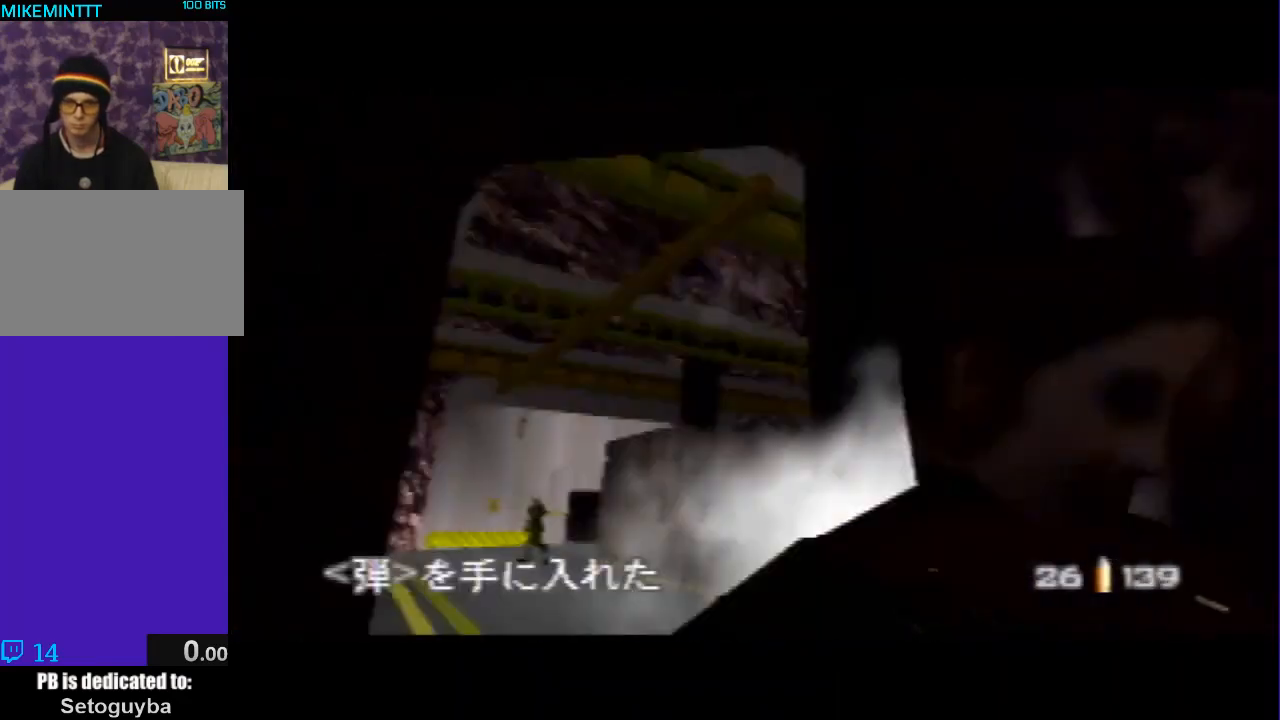
{"buttons": ["C_LEFT", "C_UP"], "left_stick": "up-right", "events": [[67, "Z", "up"], [100, "A", "down"], [233, "left_stick", "up-right"], [333, "A", "up"]]}
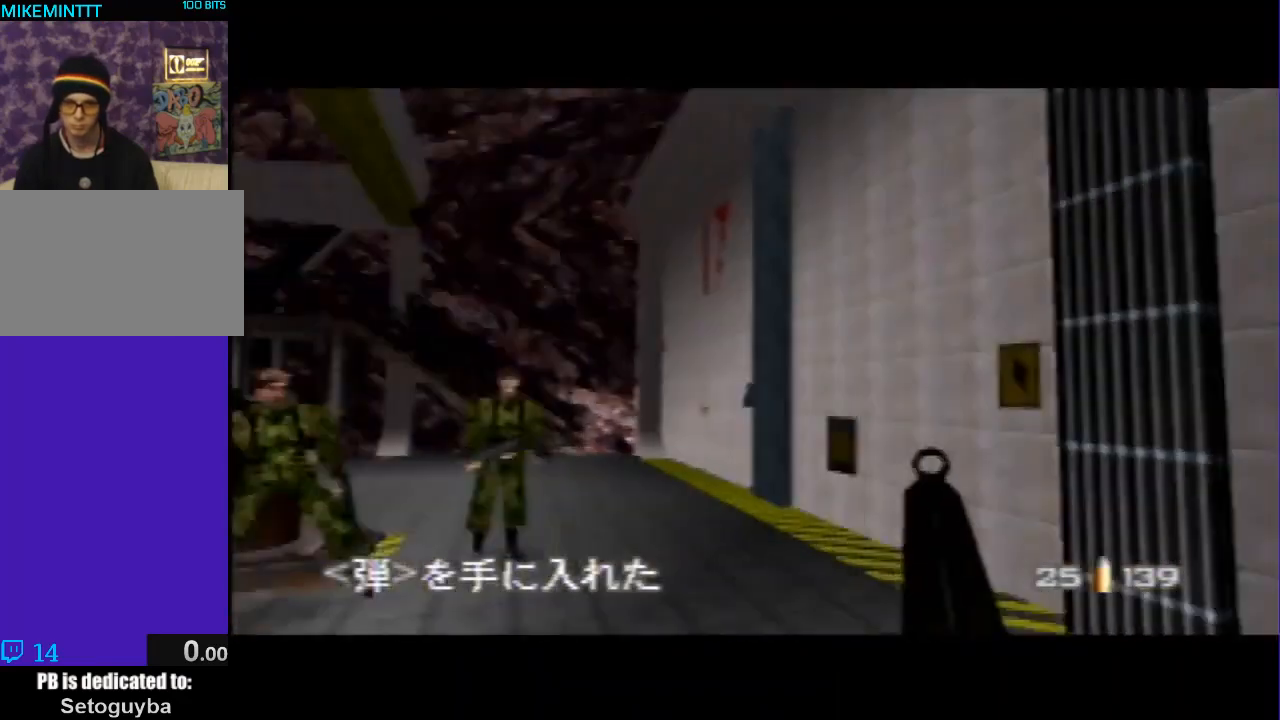
{"buttons": ["C_LEFT", "C_UP"], "left_stick": "up-left", "events": [[100, "left_stick", "center"], [433, "left_stick", "up-left"]]}
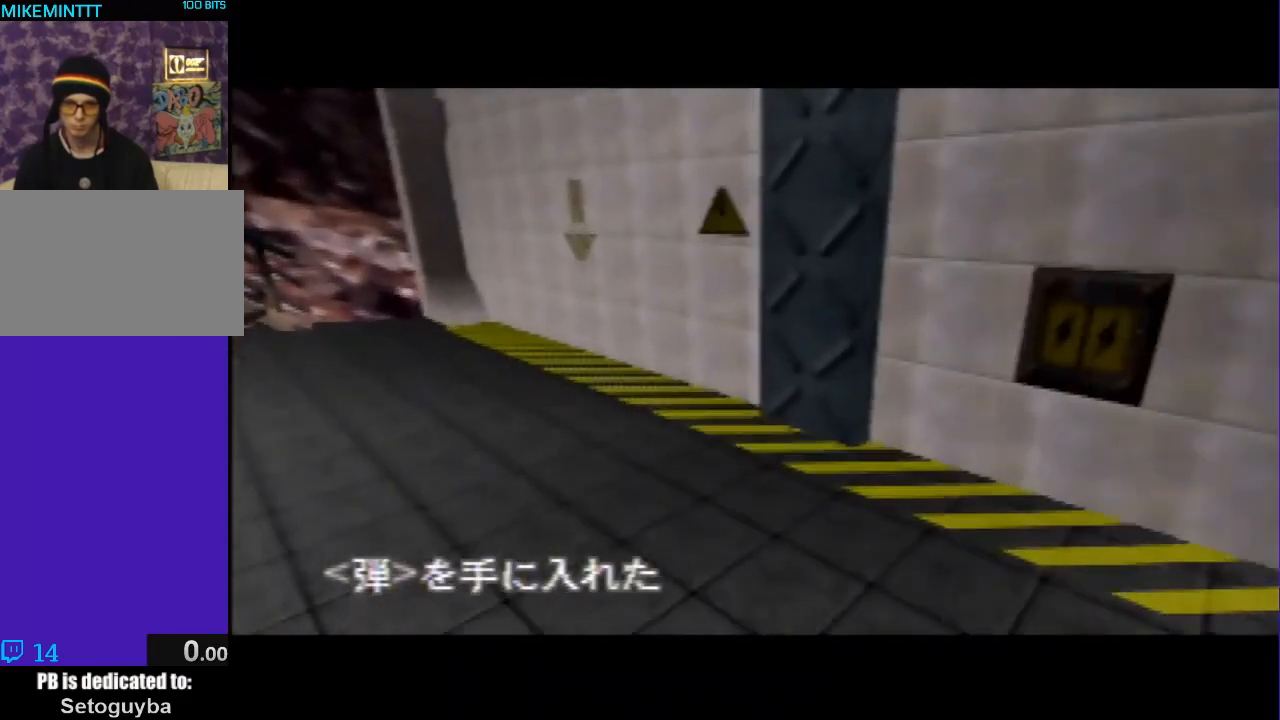
{"buttons": ["Z", "C_LEFT", "C_UP"], "left_stick": "up-left", "events": [[133, "left_stick", "center"], [367, "left_stick", "up-left"], [433, "Z", "down"]]}
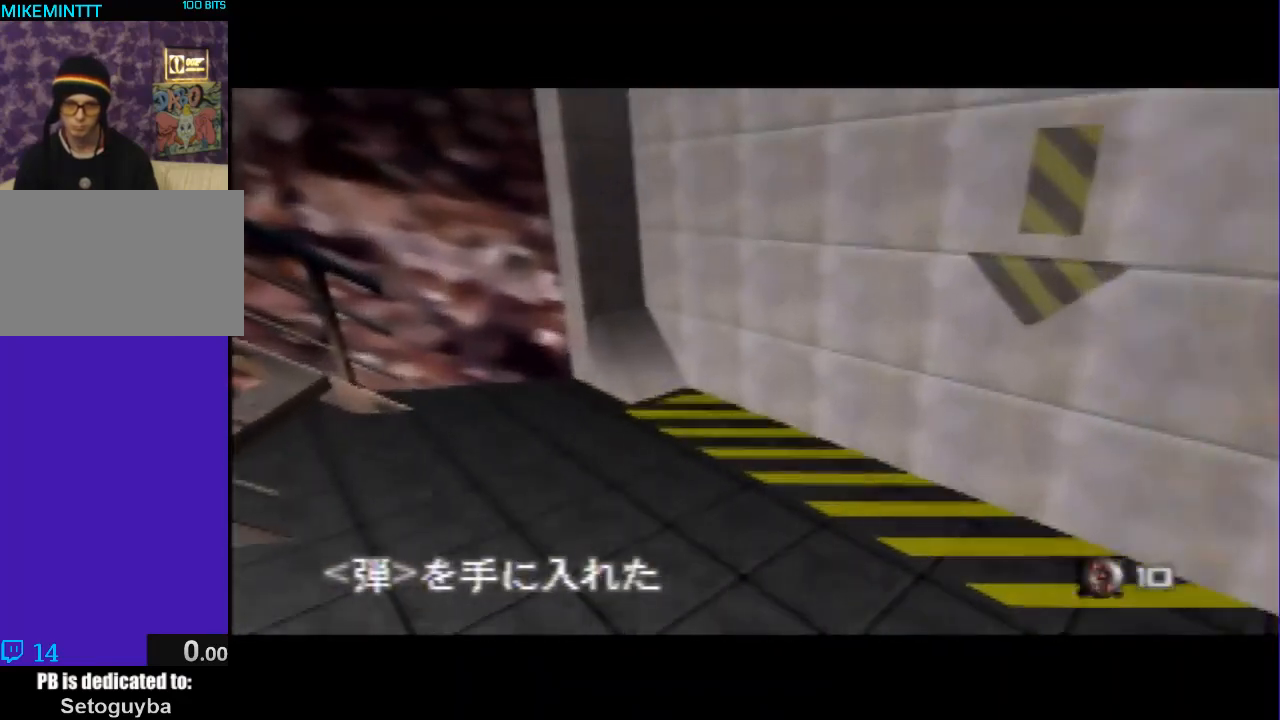
{"buttons": ["A", "B", "C_LEFT", "C_UP"], "left_stick": "left", "events": [[67, "Z", "up"], [233, "left_stick", "left"], [400, "A", "down"], [500, "B", "down"]]}
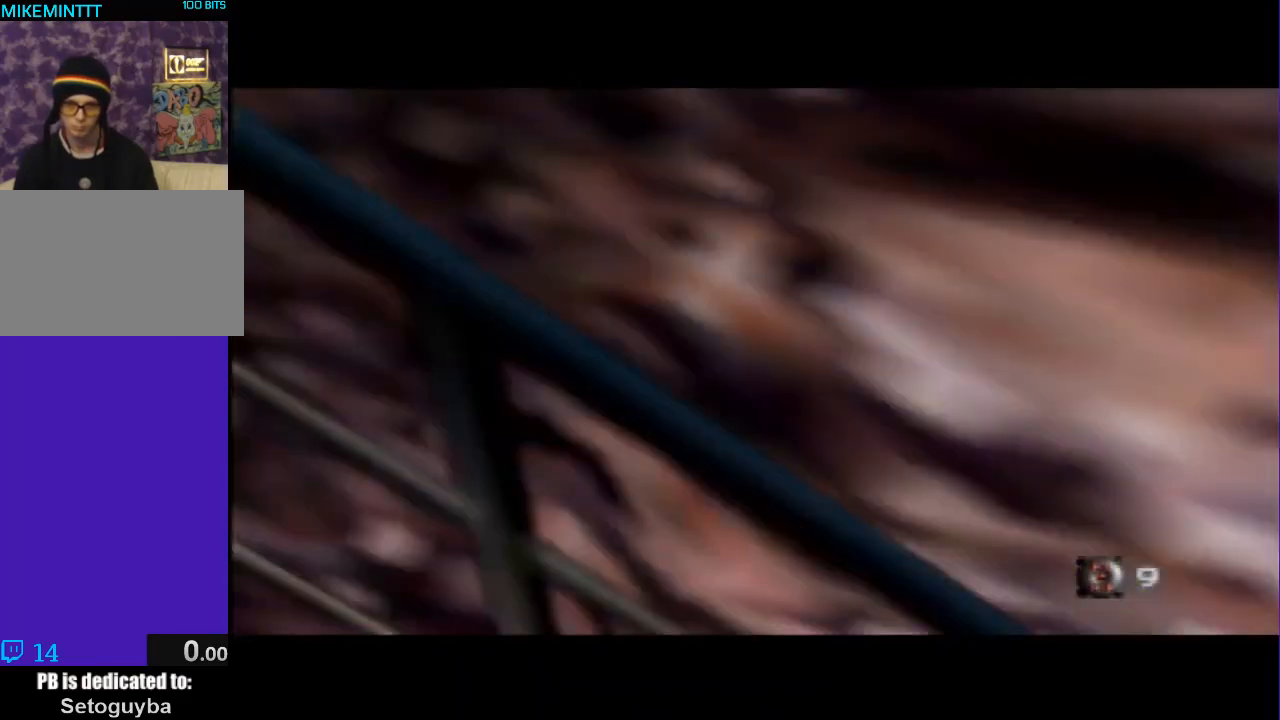
{"buttons": ["C_LEFT", "C_UP"], "left_stick": "center", "events": [[100, "B", "up"], [167, "A", "up"], [500, "left_stick", "center"]]}
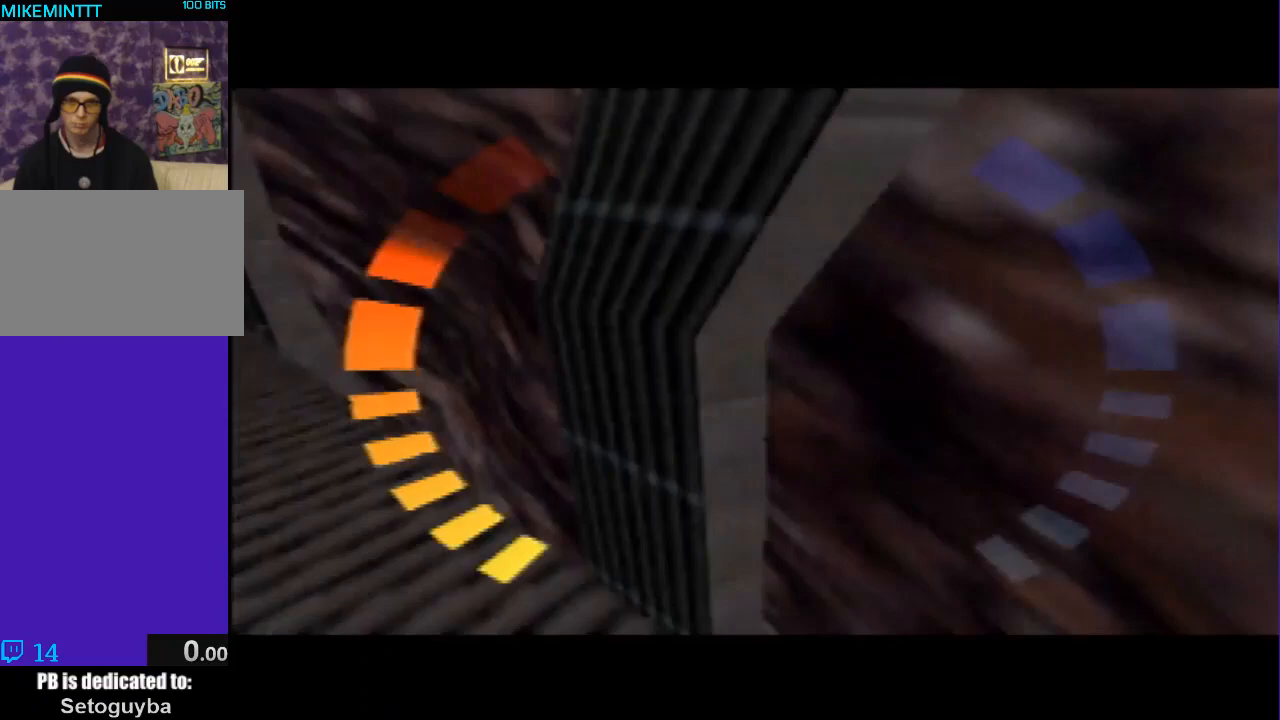
{"buttons": ["C_LEFT", "C_UP"], "left_stick": "center", "events": [[200, "left_stick", "up-left"], [333, "left_stick", "center"]]}
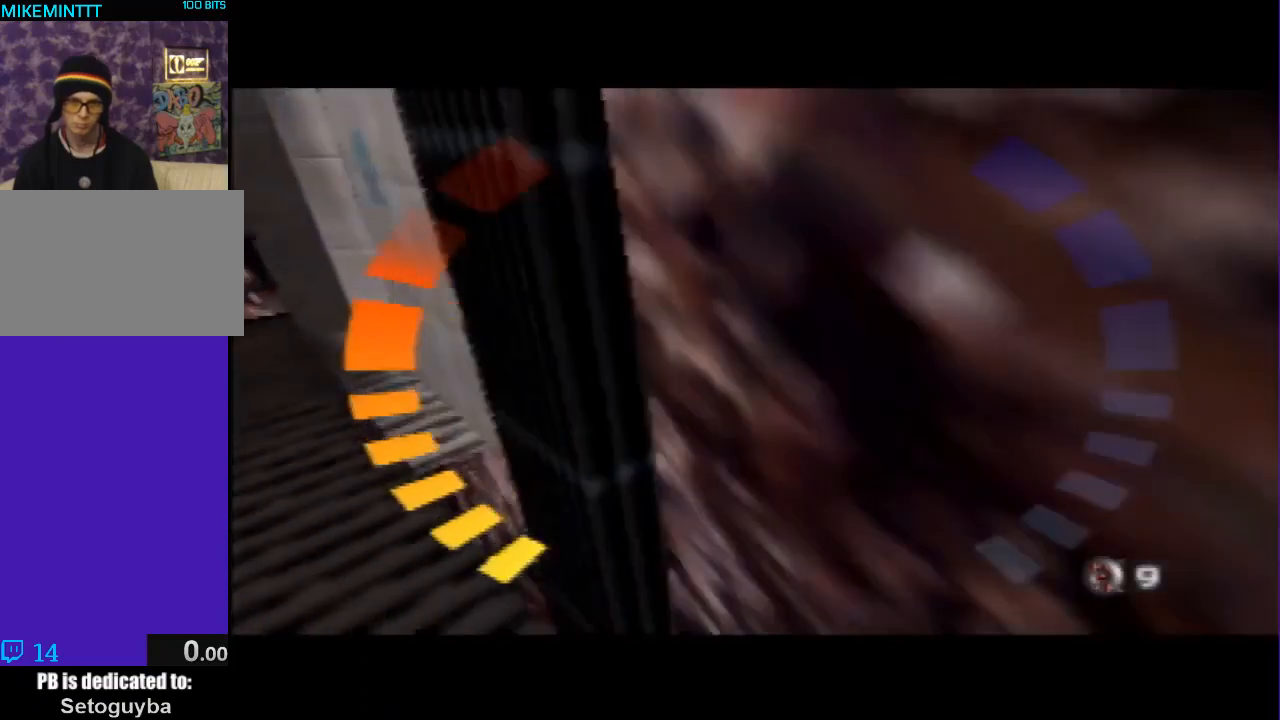
{"buttons": ["C_RIGHT", "C_UP"], "left_stick": "up-right", "events": [[233, "B", "down"], [233, "left_stick", "up-right"], [333, "C_LEFT", "up"], [367, "B", "up"], [367, "C_RIGHT", "down"]]}
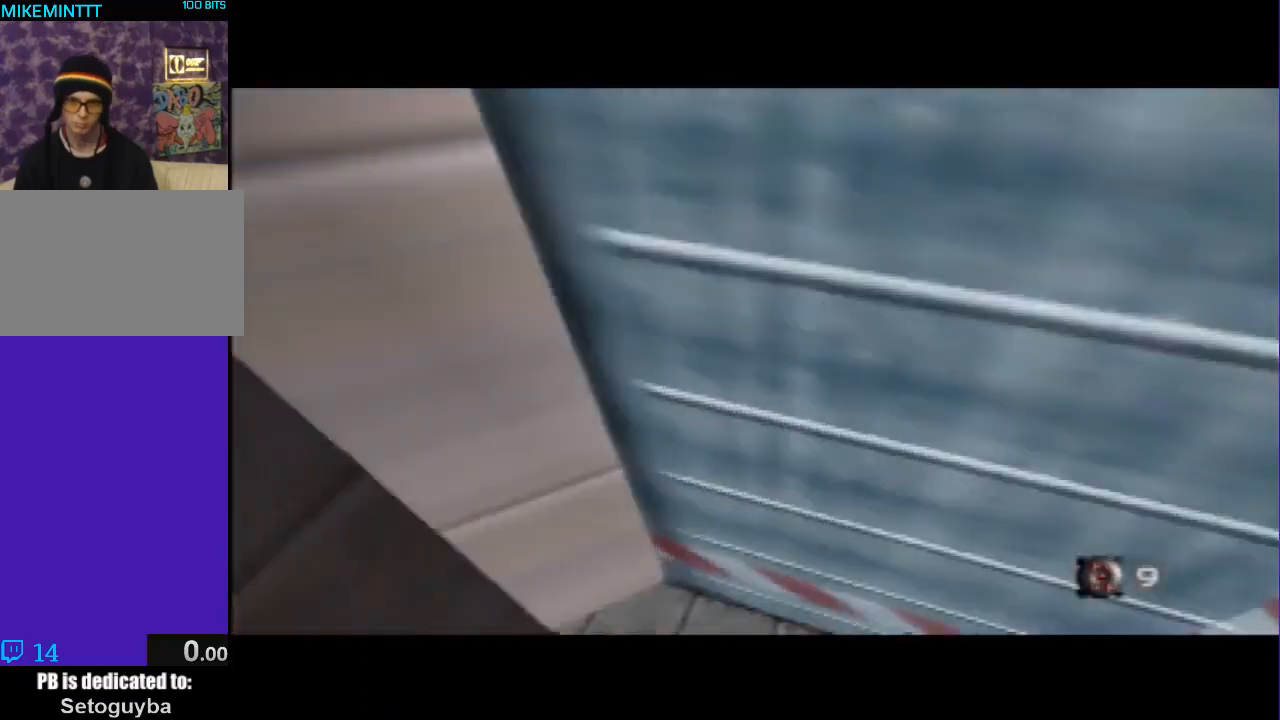
{"buttons": ["C_RIGHT", "C_UP"], "left_stick": "down-left", "events": [[67, "left_stick", "center"], [167, "A", "down"], [200, "left_stick", "down-left"], [367, "A", "up"]]}
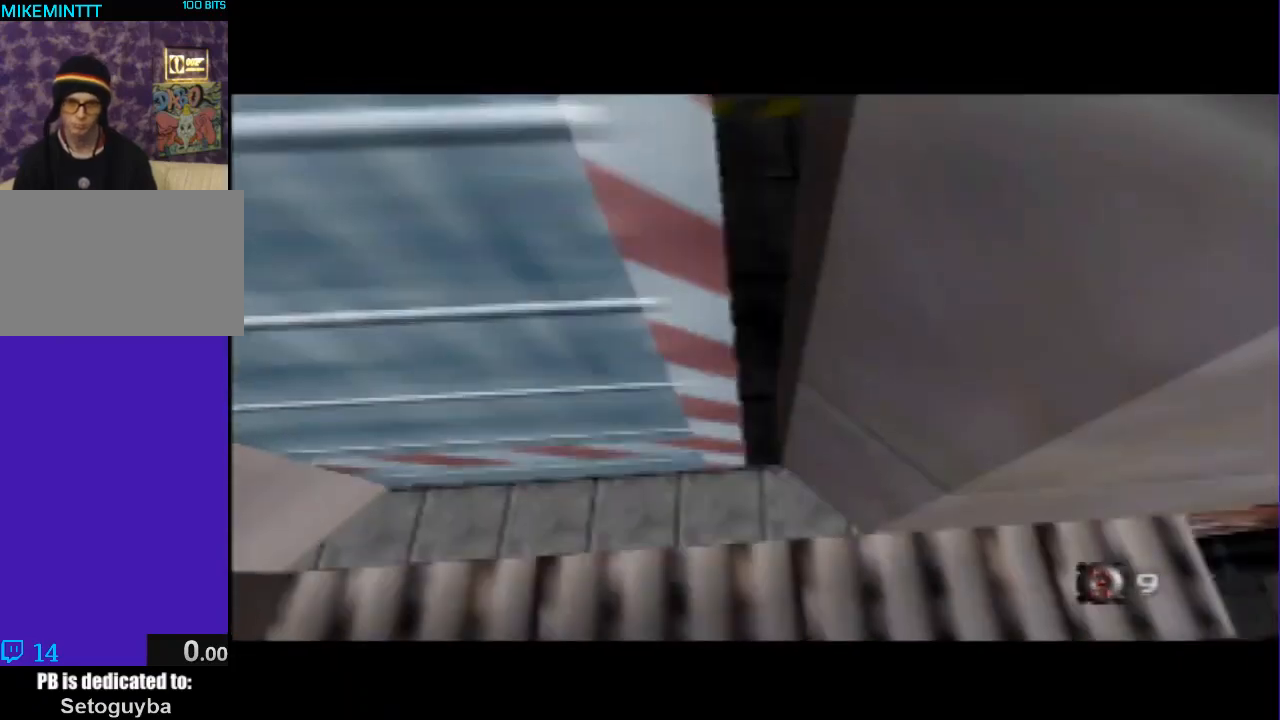
{"buttons": ["C_RIGHT", "C_UP"], "left_stick": "center", "events": [[33, "left_stick", "left"], [133, "left_stick", "up-left"], [467, "left_stick", "center"]]}
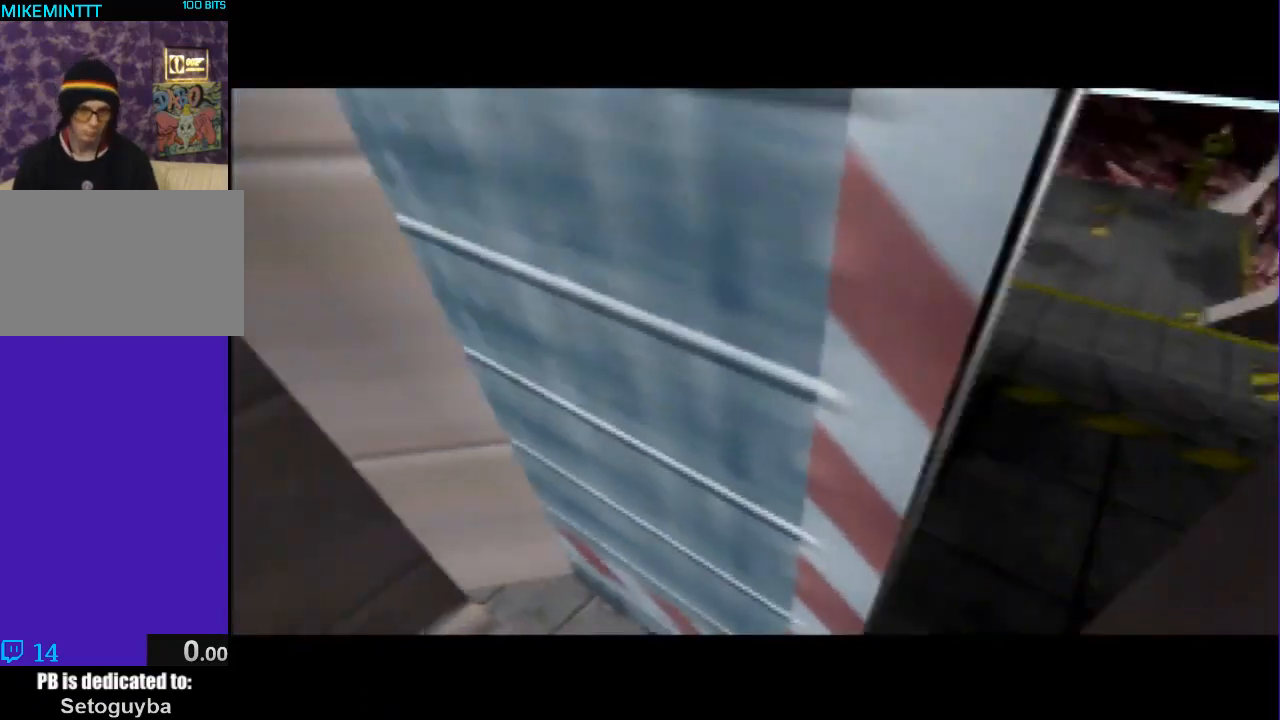
{"buttons": ["C_RIGHT", "C_UP"], "left_stick": "left", "events": [[133, "A", "down"], [133, "left_stick", "right"], [267, "Z", "down"], [300, "left_stick", "left"], [400, "A", "up"], [400, "Z", "up"]]}
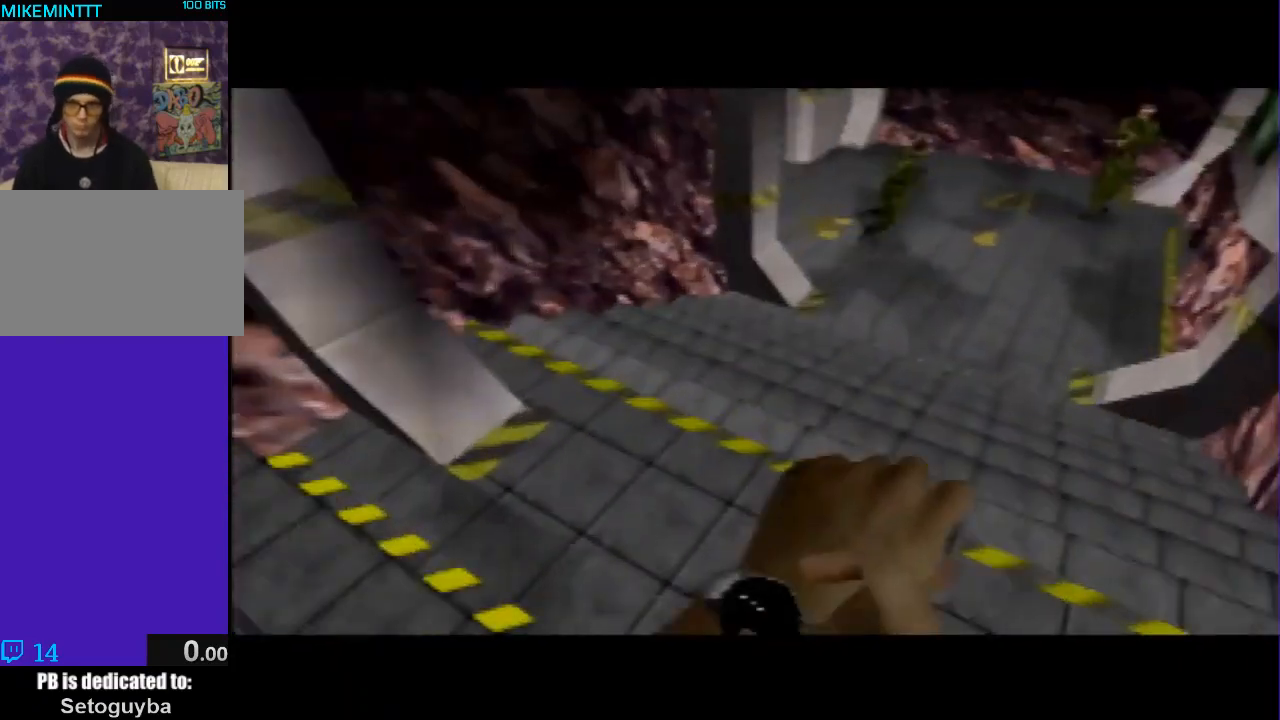
{"buttons": ["Z", "C_RIGHT", "C_UP"], "left_stick": "center", "events": [[133, "left_stick", "down-left"], [367, "Z", "down"], [467, "left_stick", "center"]]}
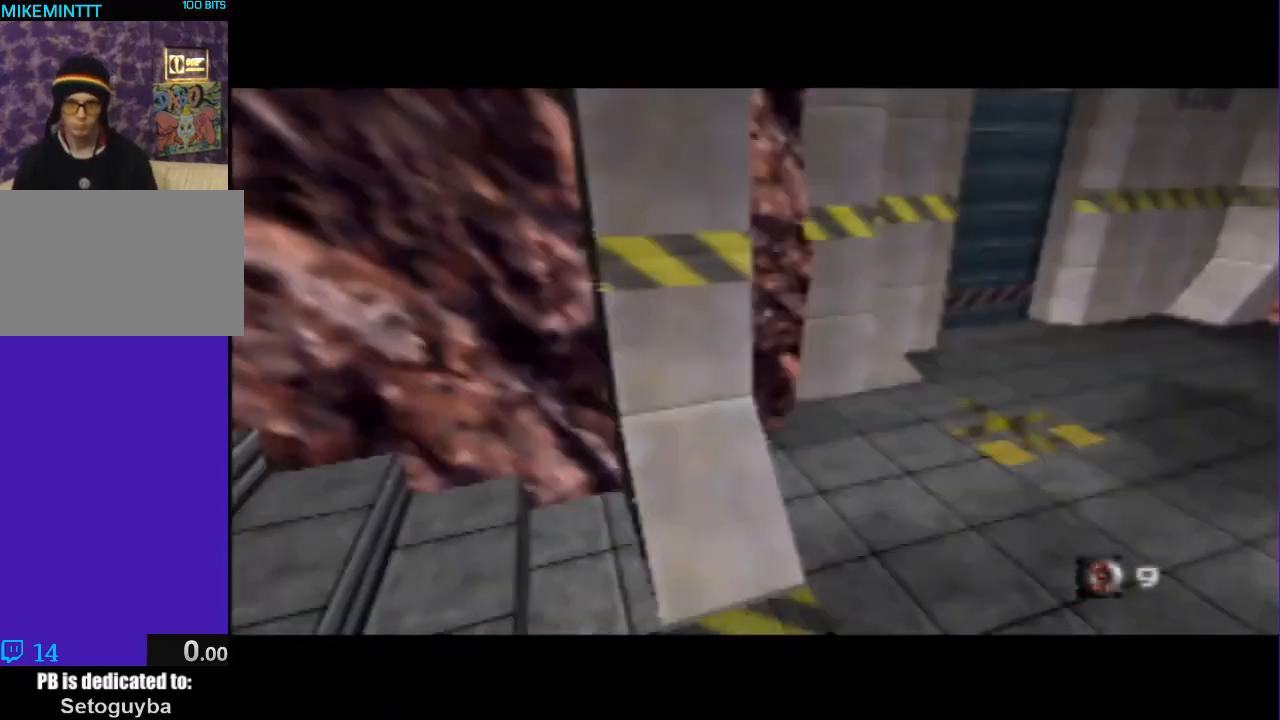
{"buttons": ["B", "C_LEFT", "C_UP"], "left_stick": "up-left", "events": [[200, "Z", "up"], [300, "C_RIGHT", "up"], [300, "left_stick", "up-left"], [367, "B", "down"], [433, "C_LEFT", "down"]]}
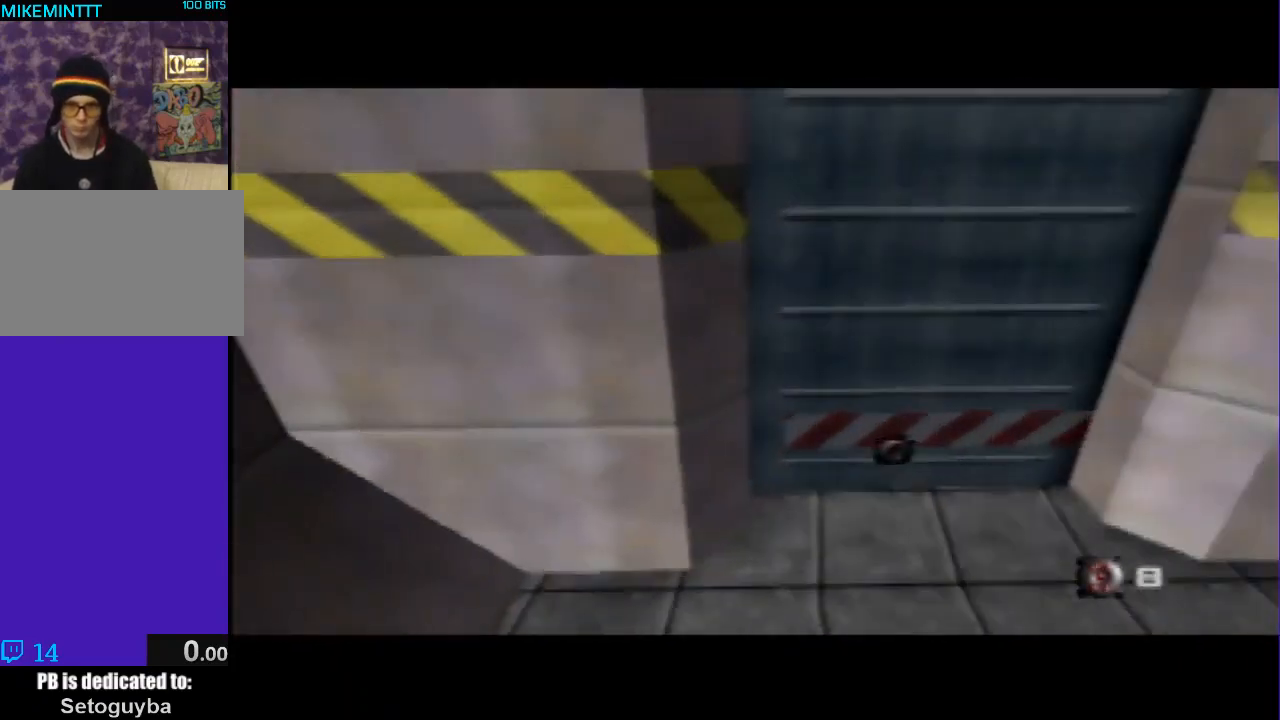
{"buttons": ["C_LEFT", "C_UP"], "left_stick": "center", "events": [[67, "B", "up"], [233, "left_stick", "center"], [333, "left_stick", "right"], [433, "left_stick", "center"]]}
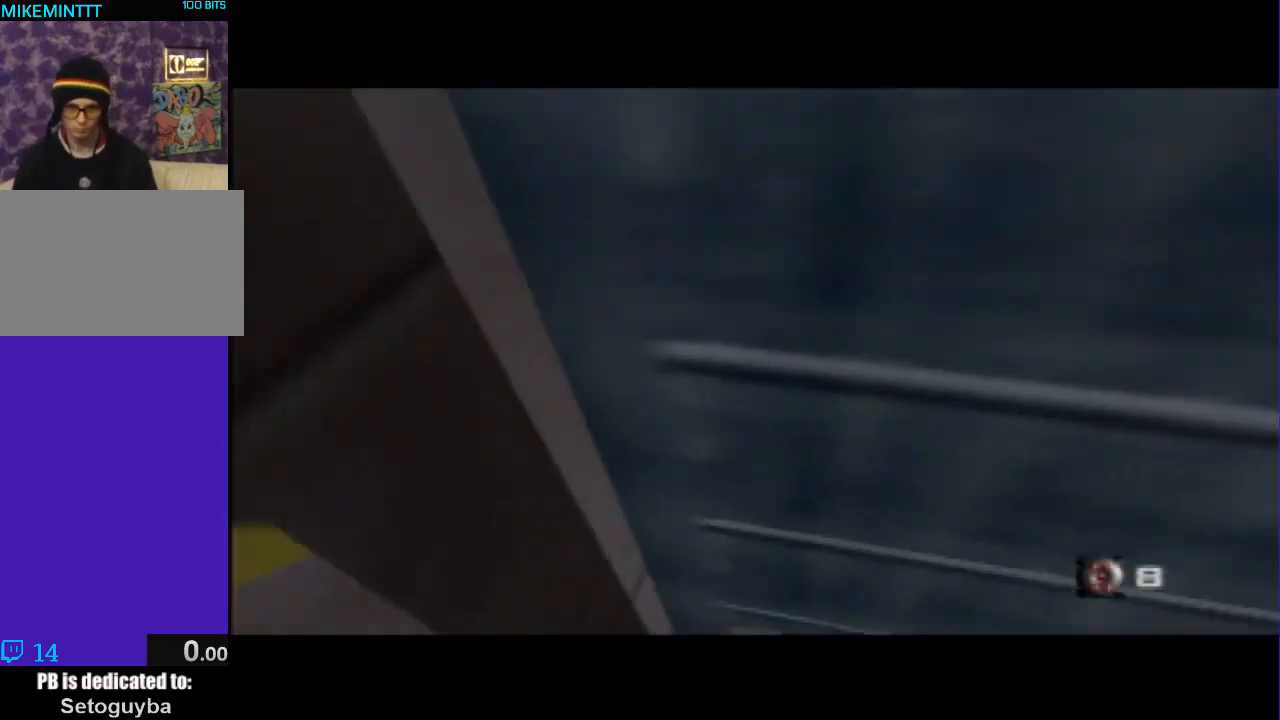
{"buttons": ["C_LEFT", "C_UP"], "left_stick": "right", "events": [[233, "left_stick", "right"]]}
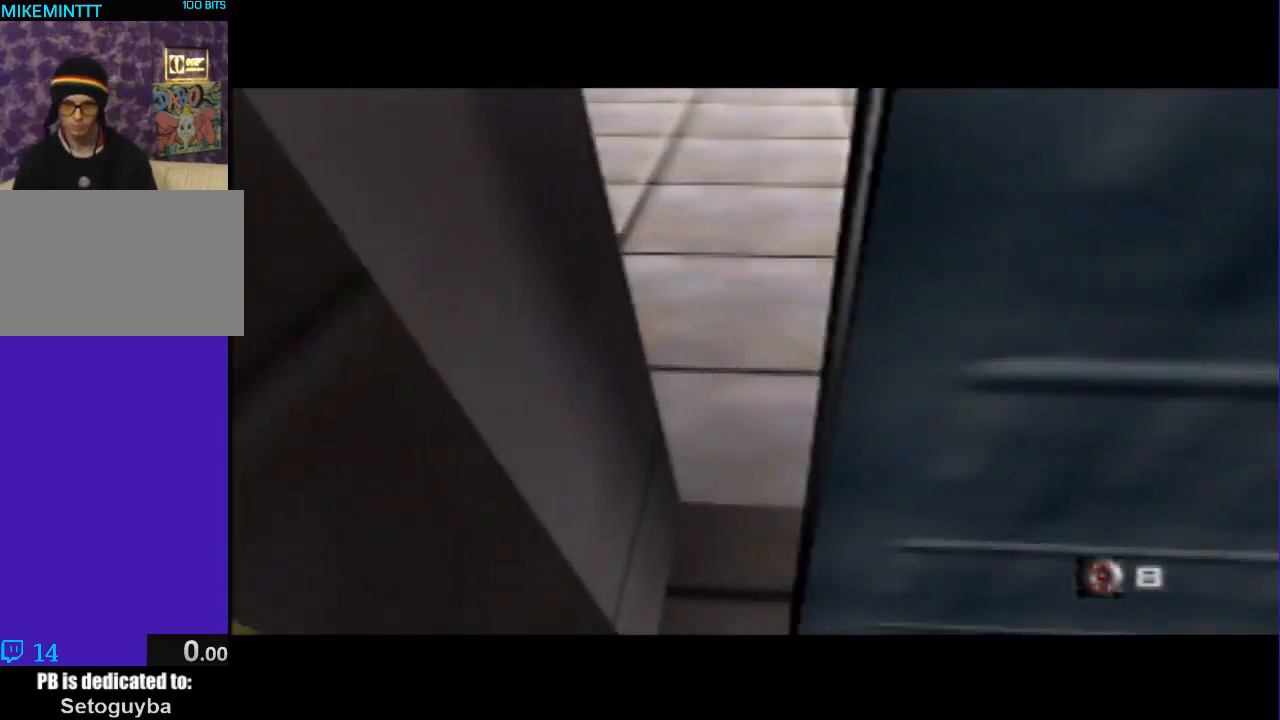
{"buttons": ["C_UP"], "left_stick": "center", "events": [[100, "left_stick", "down-right"], [300, "C_LEFT", "up"], [400, "left_stick", "center"]]}
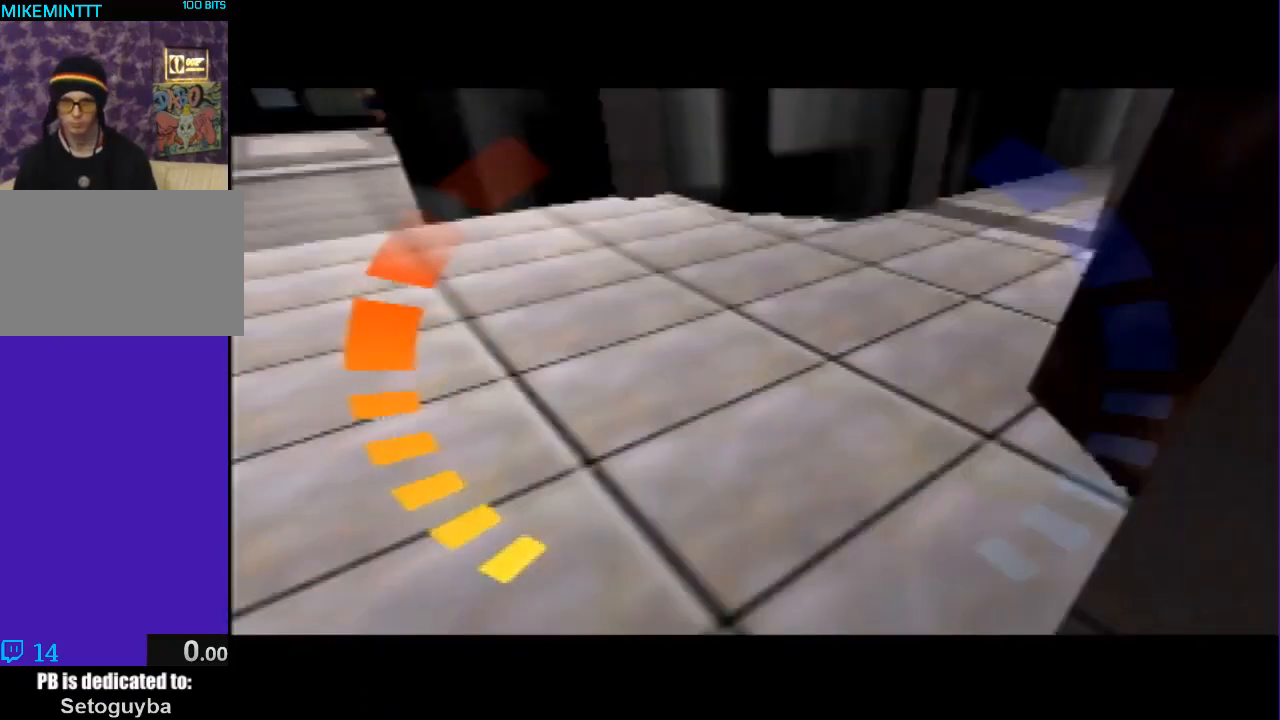
{"buttons": ["C_UP"], "left_stick": "up-right", "events": [[67, "left_stick", "right"], [200, "Z", "down"], [233, "left_stick", "up-right"], [500, "Z", "up"]]}
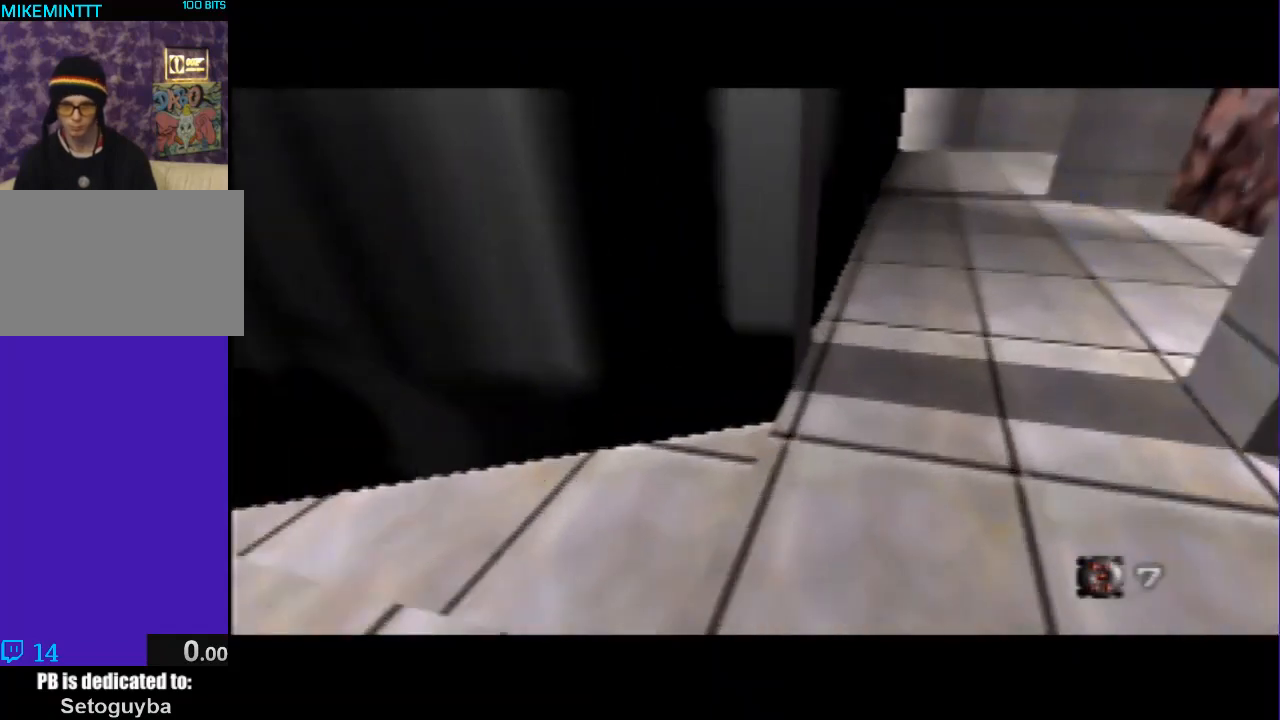
{"buttons": ["Z", "C_UP"], "left_stick": "up-right", "events": [[67, "left_stick", "center"], [133, "left_stick", "left"], [167, "Z", "down"], [267, "left_stick", "center"], [367, "left_stick", "up-right"]]}
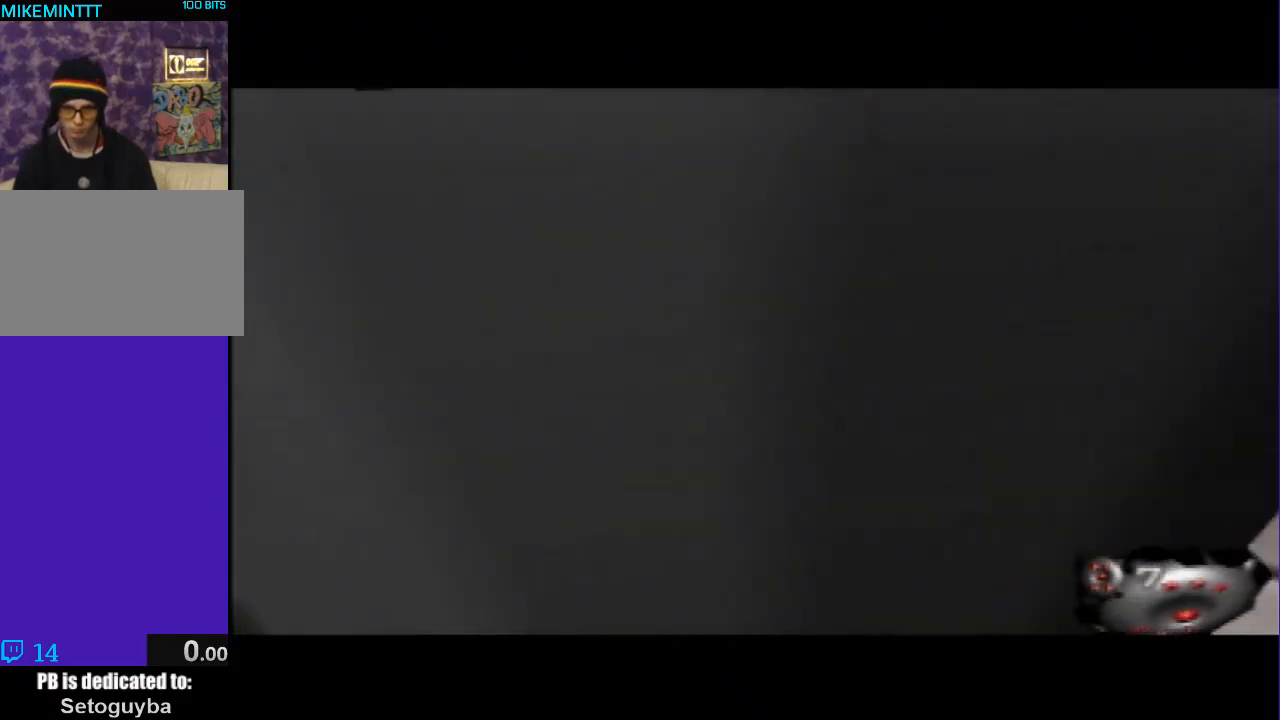
{"buttons": ["C_LEFT", "C_UP"], "left_stick": "left", "events": [[167, "left_stick", "up-left"], [300, "left_stick", "left"], [367, "C_LEFT", "down"], [400, "Z", "up"]]}
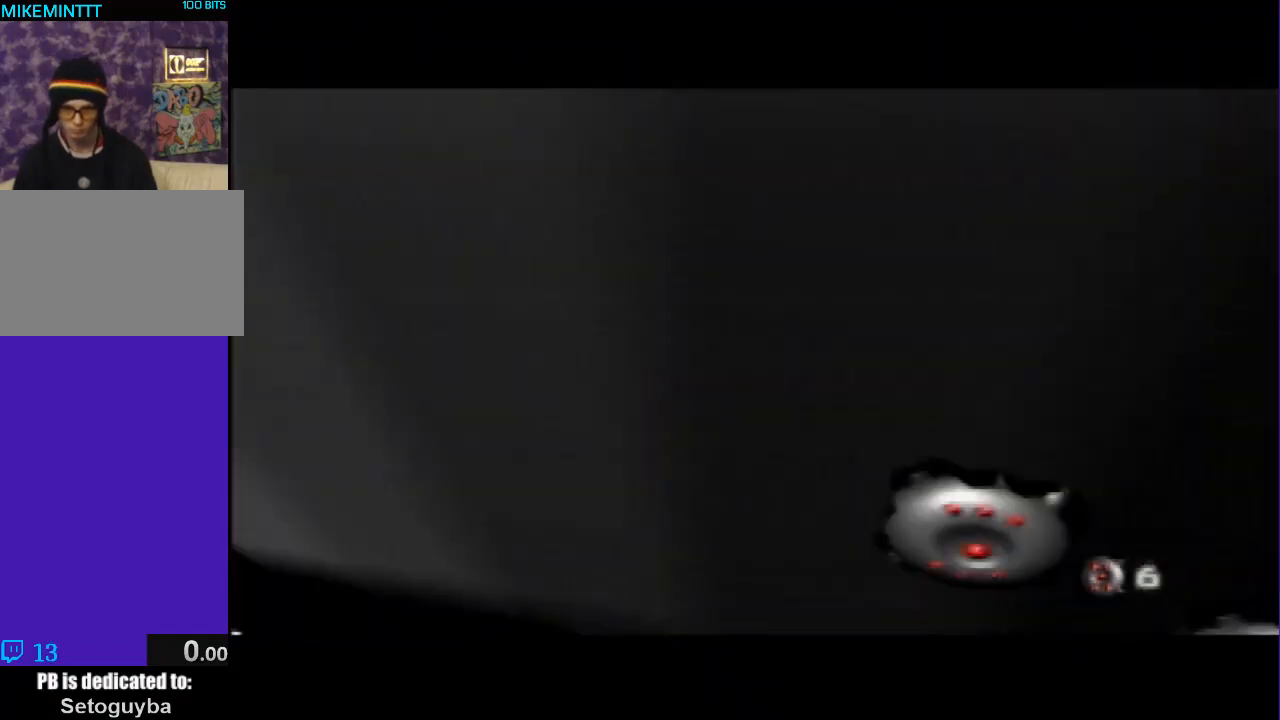
{"buttons": ["A", "B", "C_LEFT", "C_UP"], "left_stick": "right", "events": [[200, "left_stick", "right"], [267, "A", "down"], [333, "B", "down"]]}
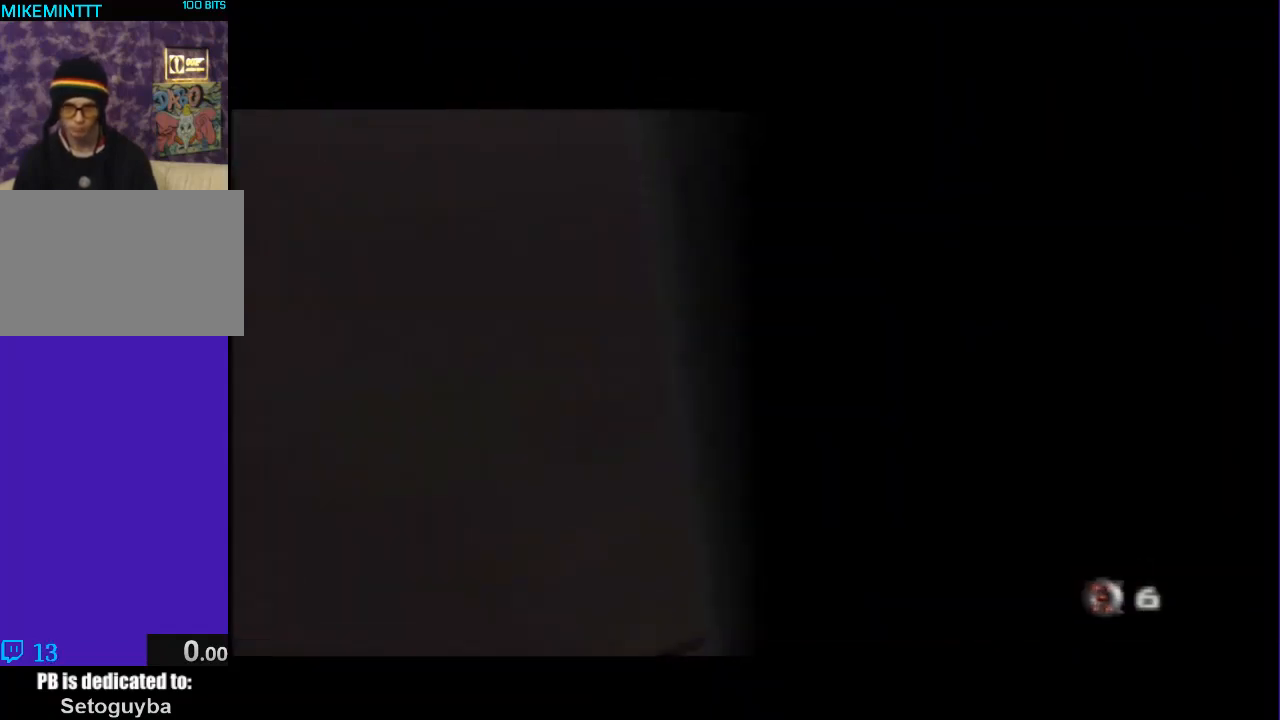
{"buttons": ["C_LEFT", "C_UP"], "left_stick": "right", "events": [[67, "B", "up"], [167, "A", "up"], [233, "left_stick", "center"], [333, "left_stick", "right"]]}
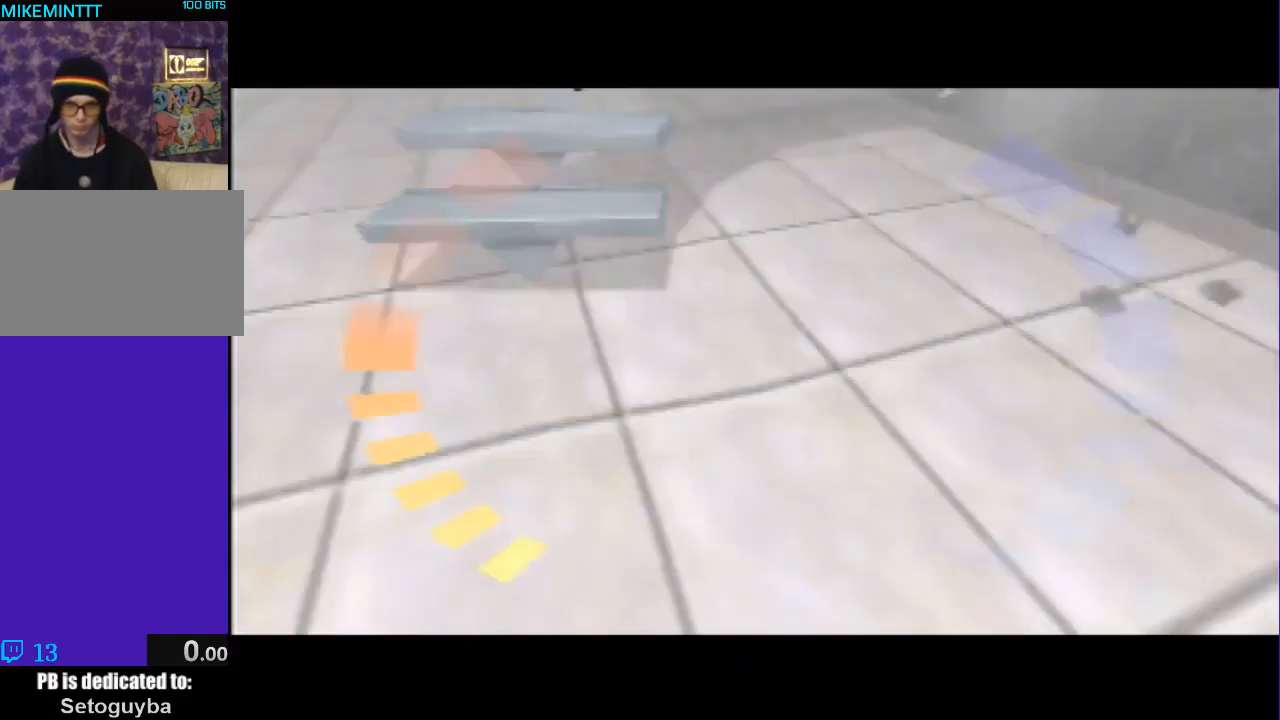
{"buttons": ["C_LEFT", "C_UP"], "left_stick": "right", "events": [[133, "left_stick", "center"], [500, "left_stick", "right"]]}
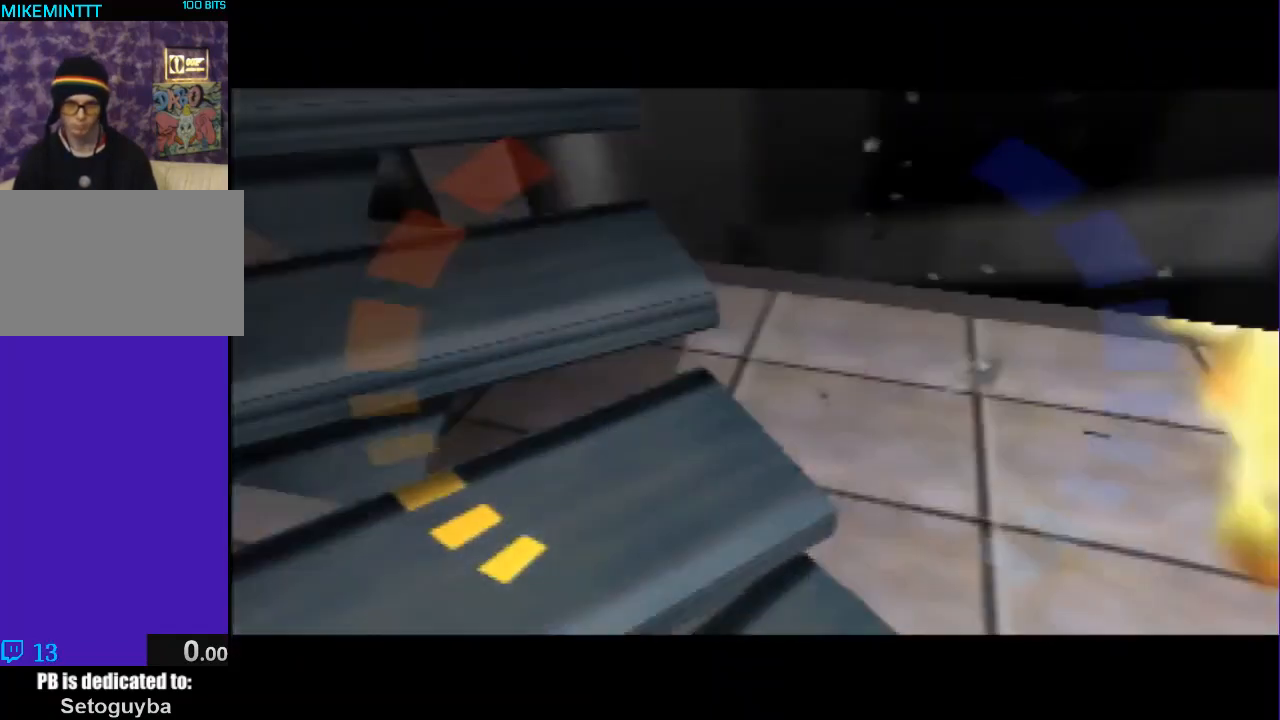
{"buttons": ["C_LEFT", "C_UP"], "left_stick": "center", "events": [[433, "left_stick", "center"]]}
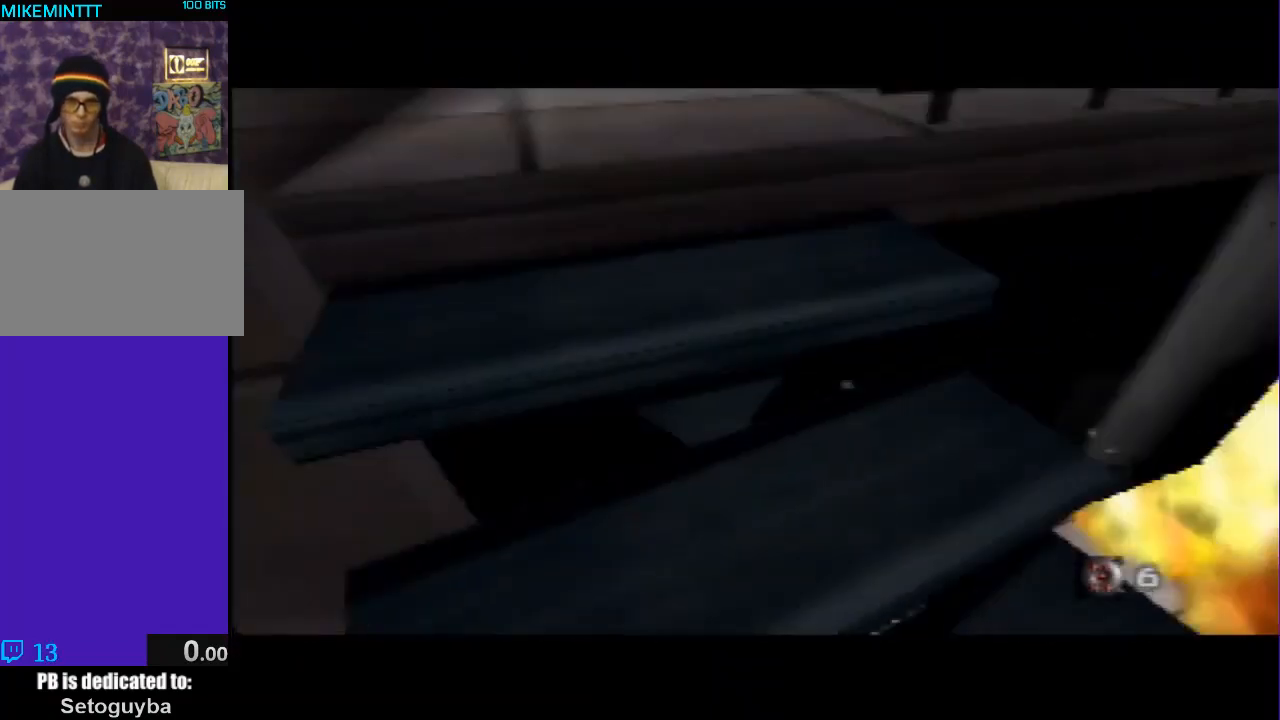
{"buttons": ["B", "C_LEFT", "C_UP"], "left_stick": "center", "events": [[467, "B", "down"]]}
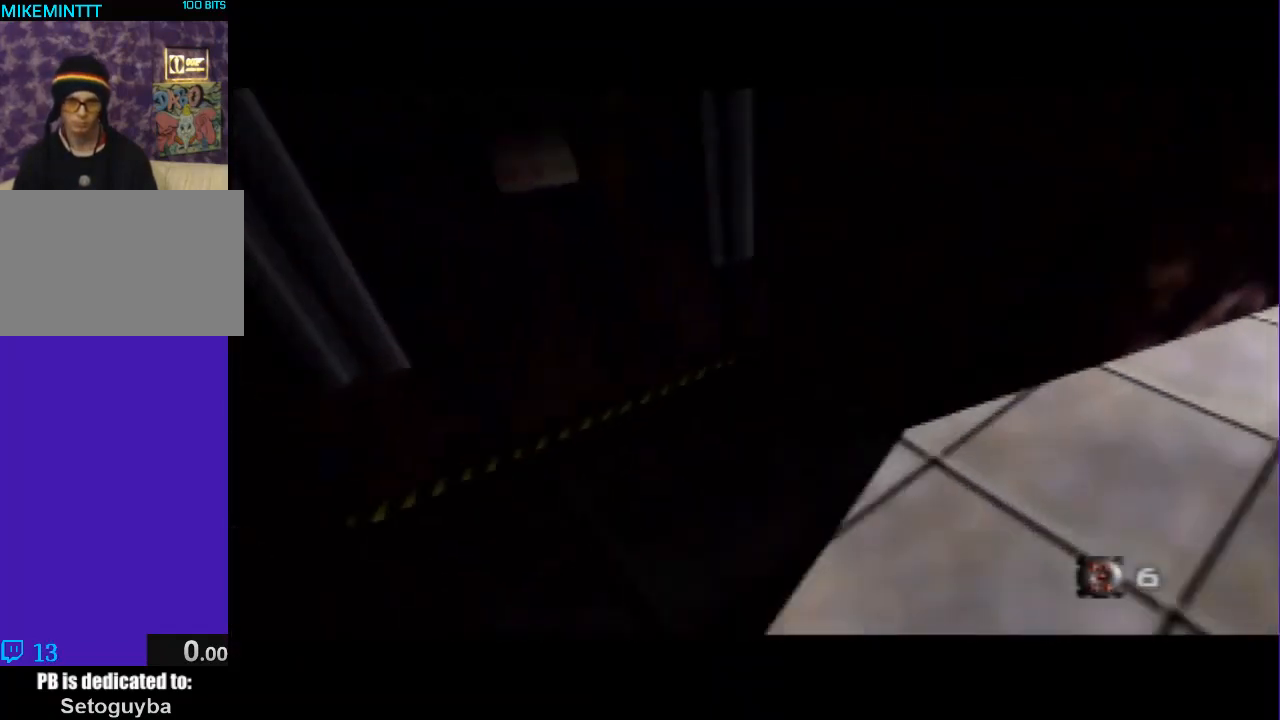
{"buttons": ["C_LEFT", "C_UP"], "left_stick": "center", "events": [[167, "B", "up"], [300, "left_stick", "up-right"], [400, "left_stick", "center"]]}
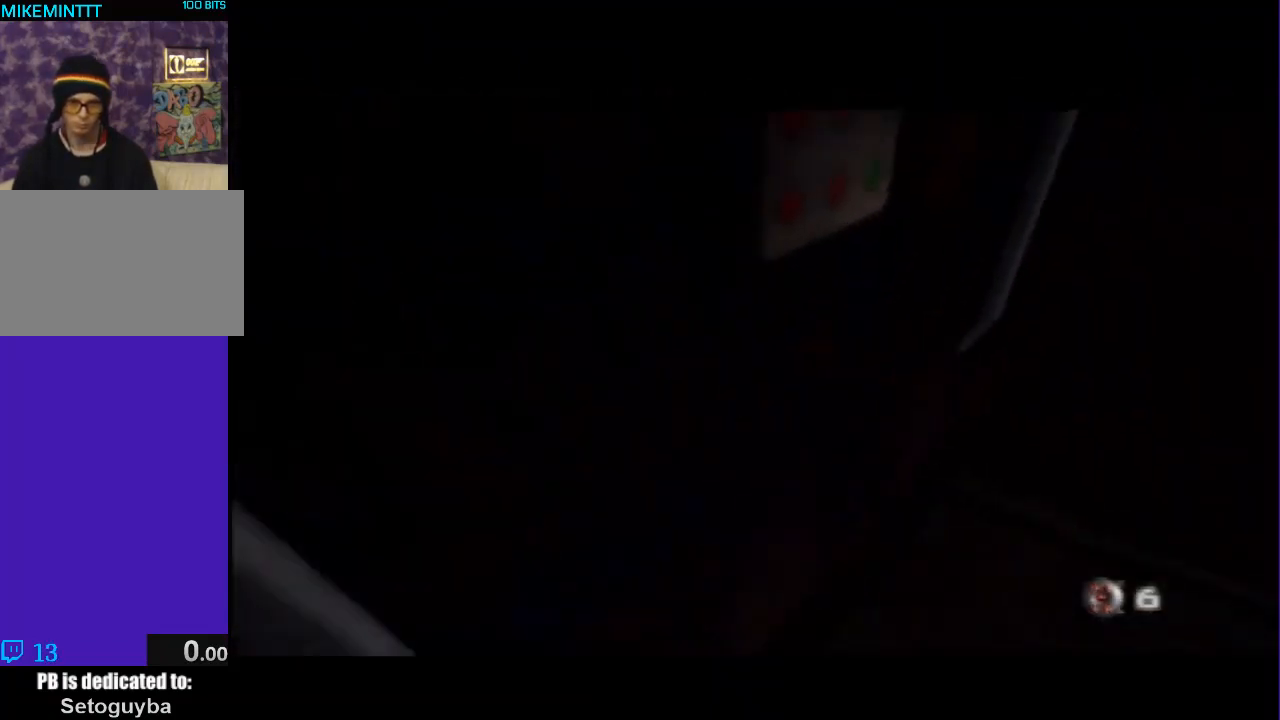
{"buttons": ["C_LEFT", "C_UP"], "left_stick": "left", "events": [[167, "left_stick", "right"], [267, "left_stick", "center"], [333, "left_stick", "left"]]}
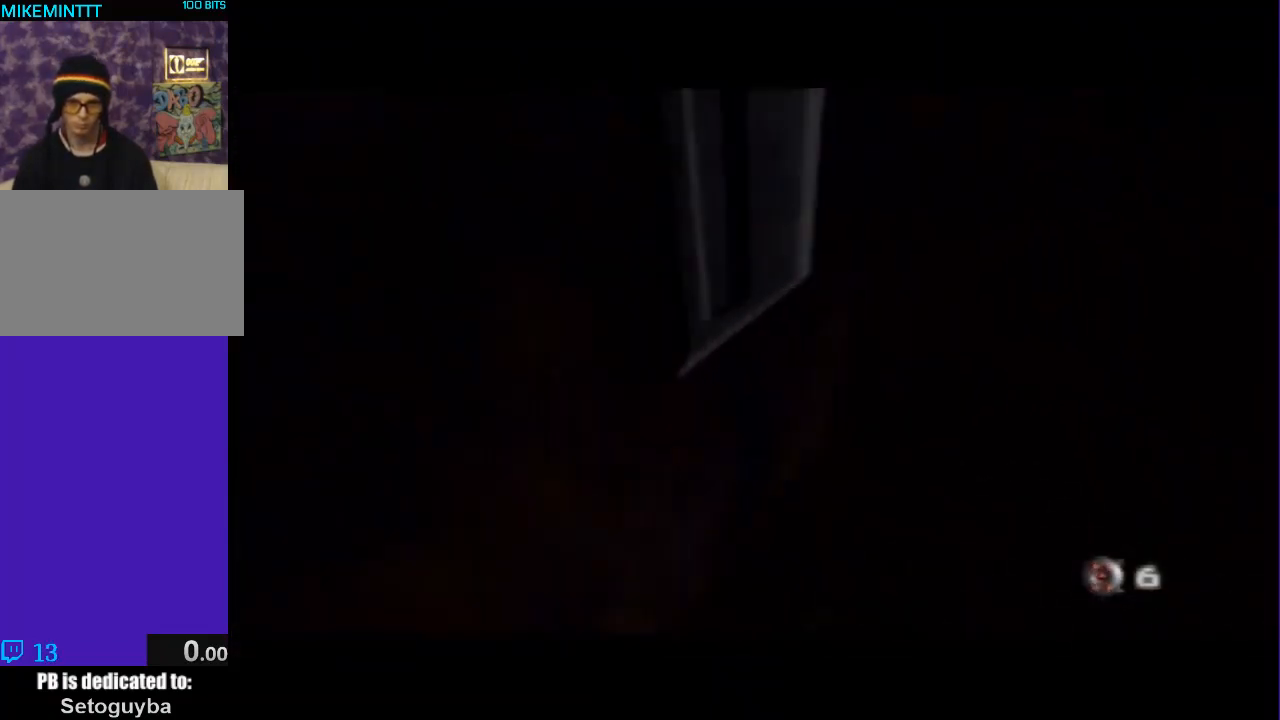
{"buttons": ["C_LEFT", "C_UP"], "left_stick": "center", "events": [[33, "left_stick", "center"], [167, "left_stick", "left"], [367, "left_stick", "center"]]}
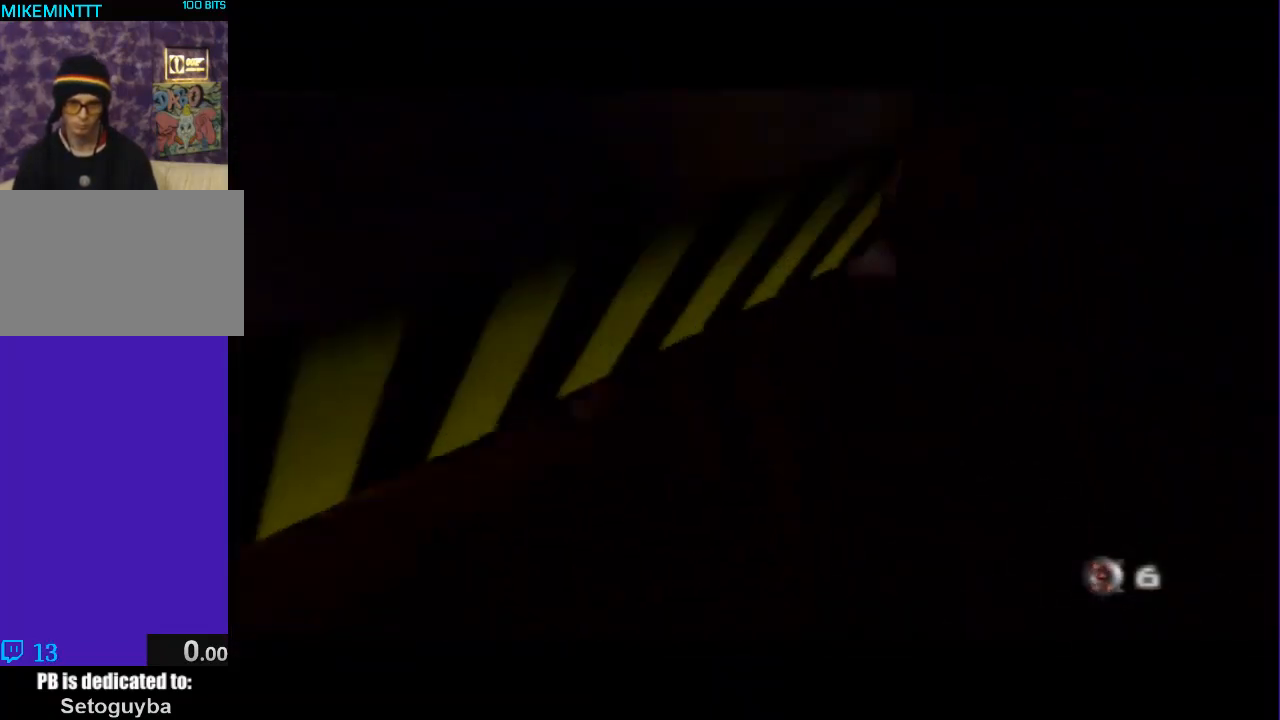
{"buttons": ["C_LEFT", "C_UP"], "left_stick": "center", "events": []}